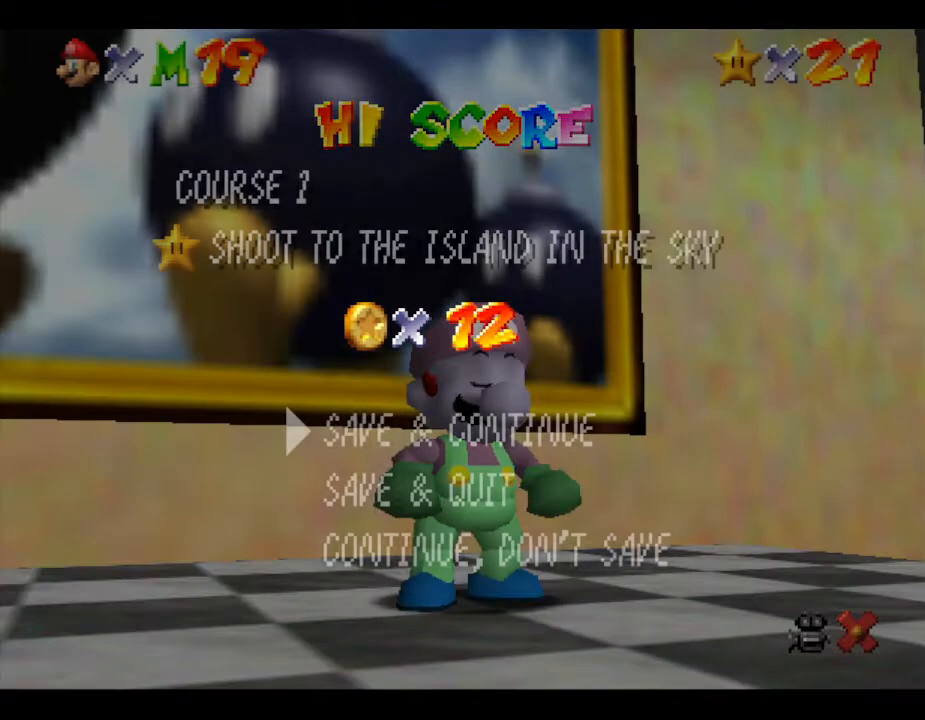
Gameplay with a controller (Nintendo layout); each line is a JSON object with the inputs held at the frame after it. "events" lists button and stick changes between this image and that frame as [ms after this image, input, new state], when the widget could be followed in between. Not read: L3 R3.
{"buttons": ["A"], "left_stick": "center", "events": [[183, "A", "down"]]}
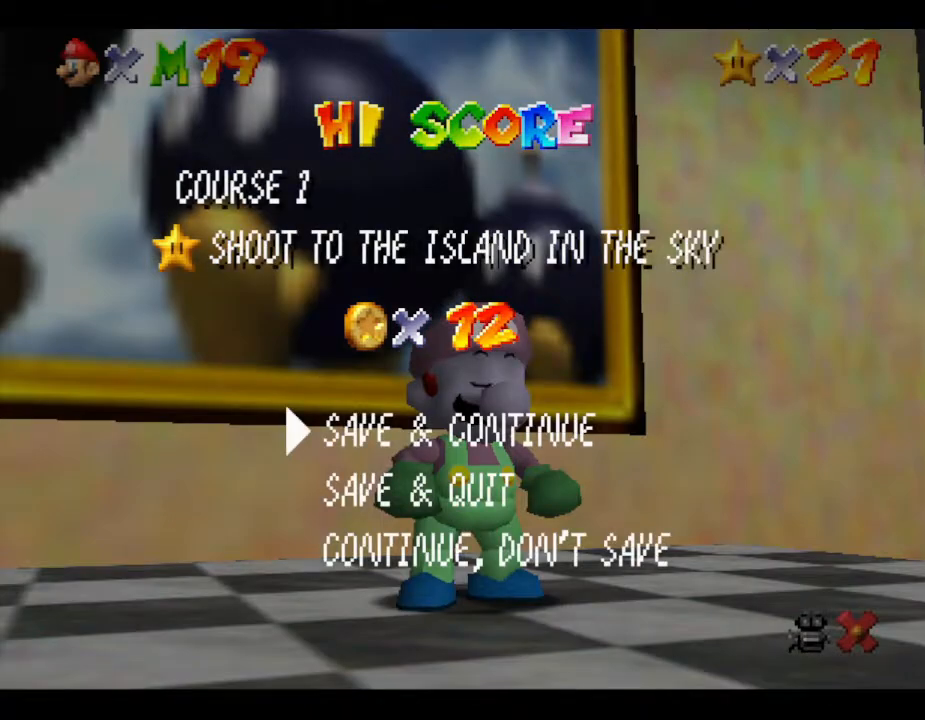
{"buttons": ["A"], "left_stick": "up-left", "events": [[17, "A", "up"], [250, "left_stick", "up-left"], [450, "A", "down"]]}
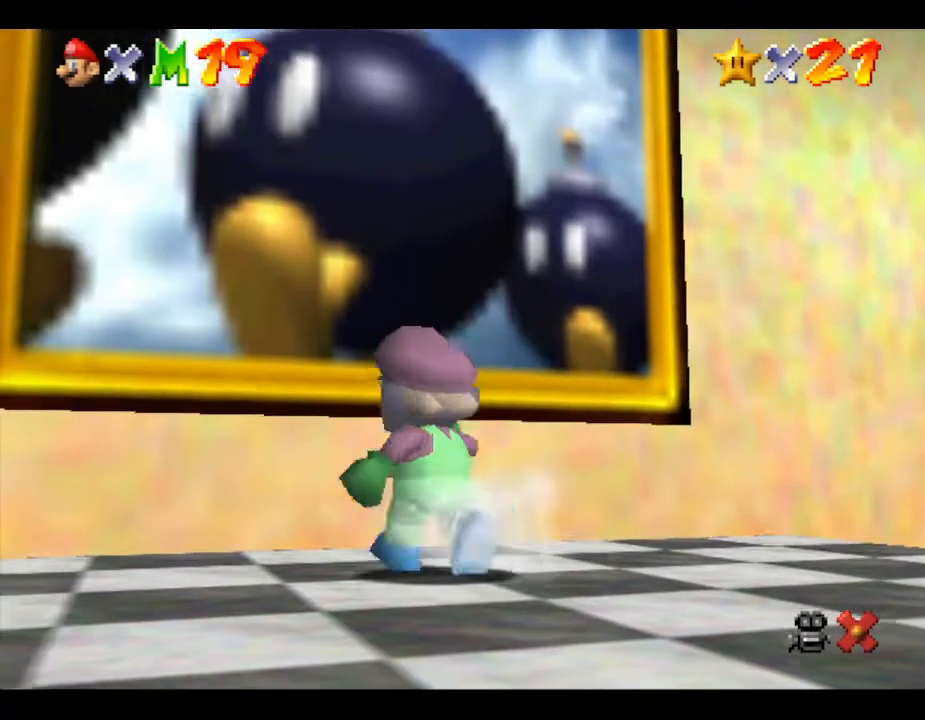
{"buttons": ["A"], "left_stick": "up", "events": [[100, "left_stick", "up"]]}
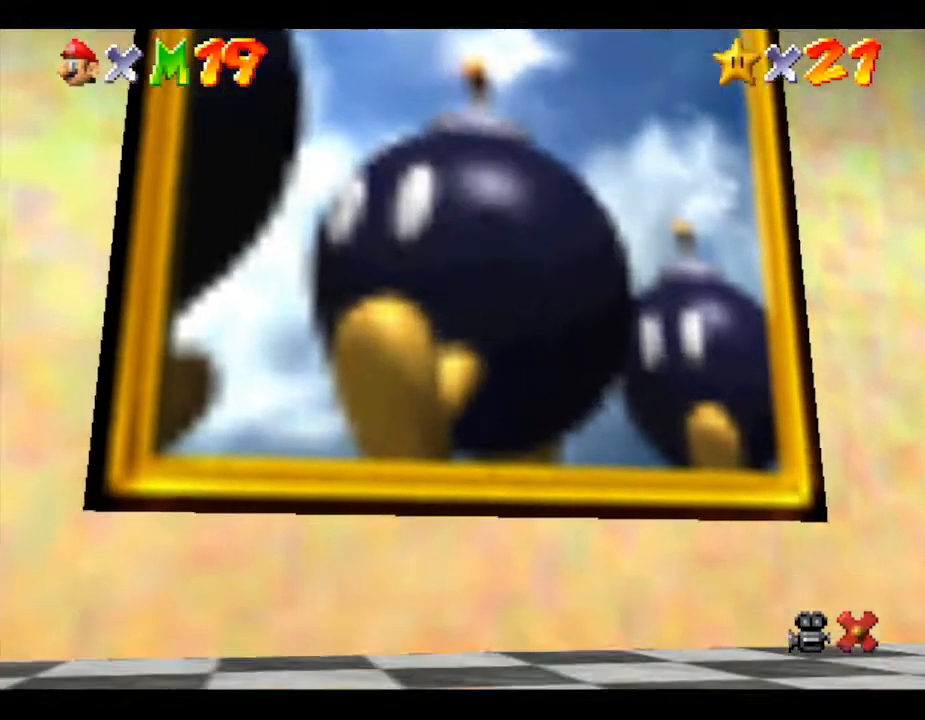
{"buttons": [], "left_stick": "center", "events": [[283, "A", "up"], [433, "left_stick", "center"]]}
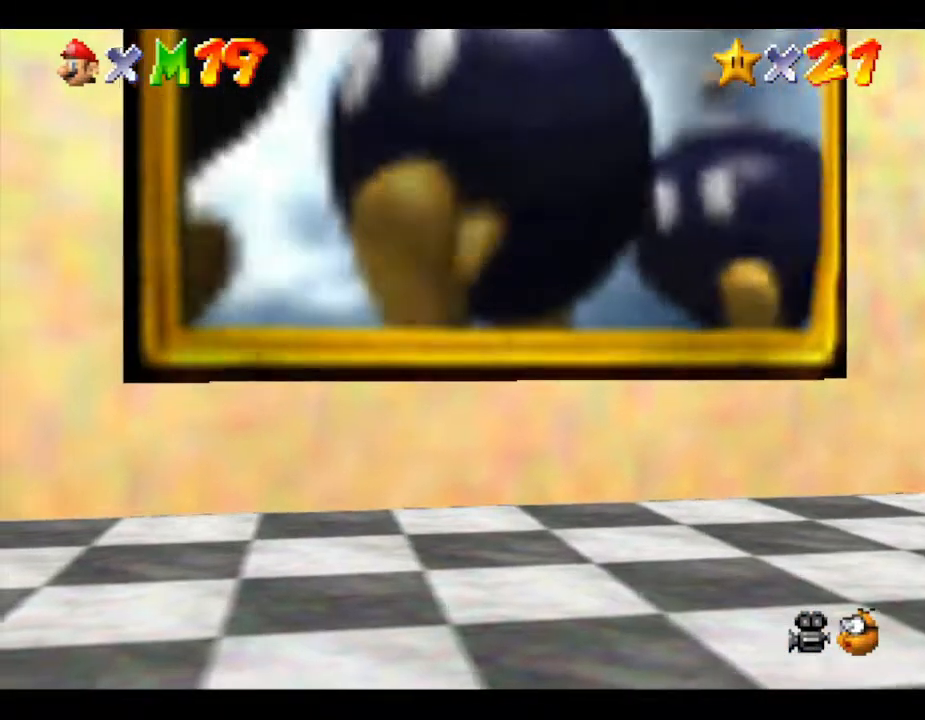
{"buttons": [], "left_stick": "center", "events": []}
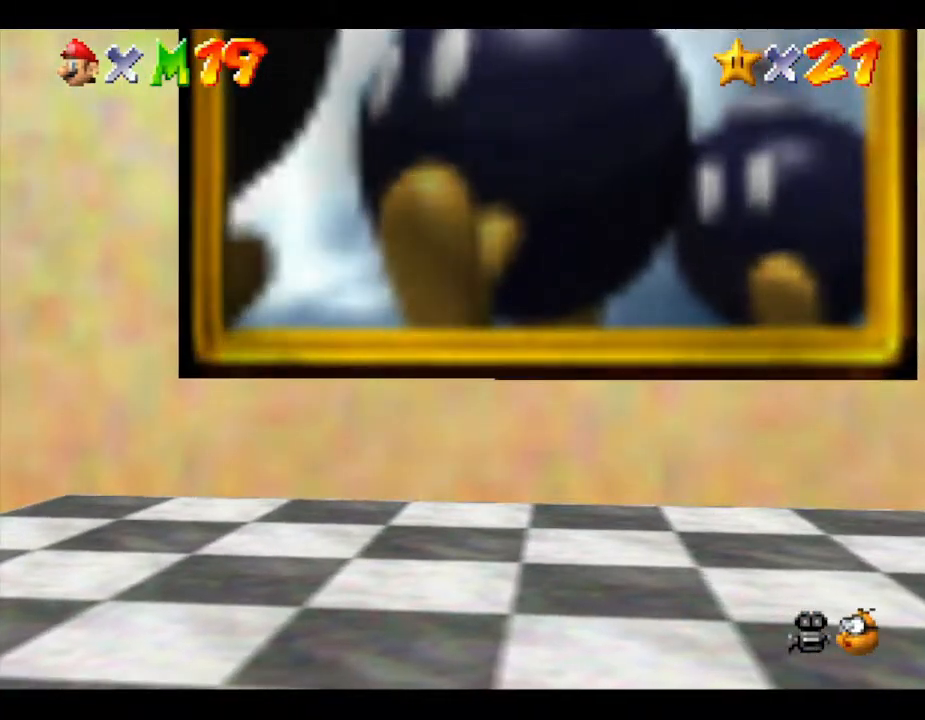
{"buttons": [], "left_stick": "center", "events": []}
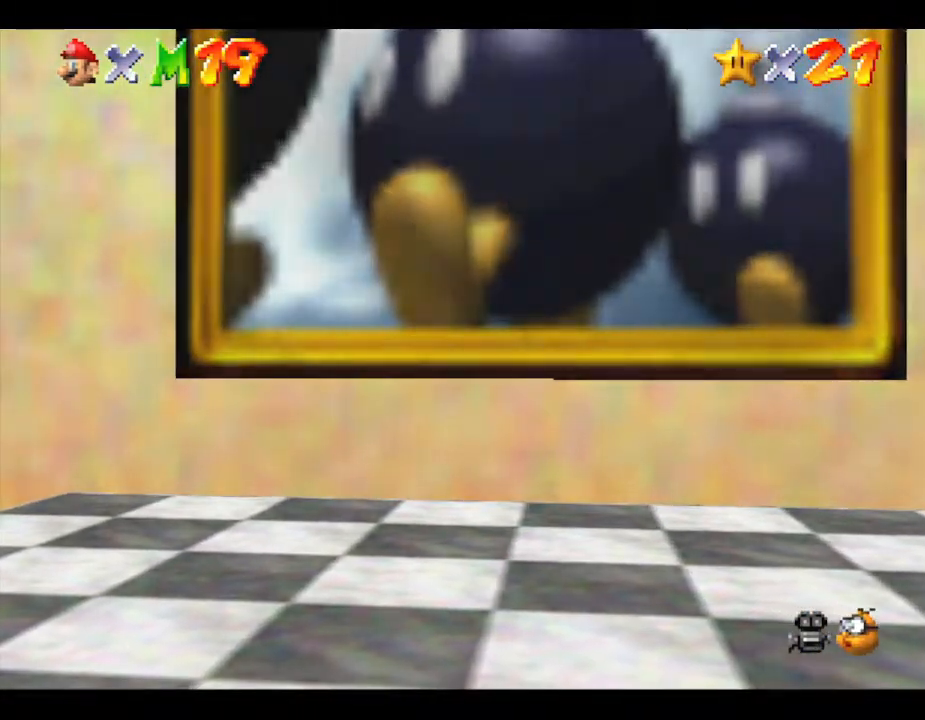
{"buttons": [], "left_stick": "center", "events": []}
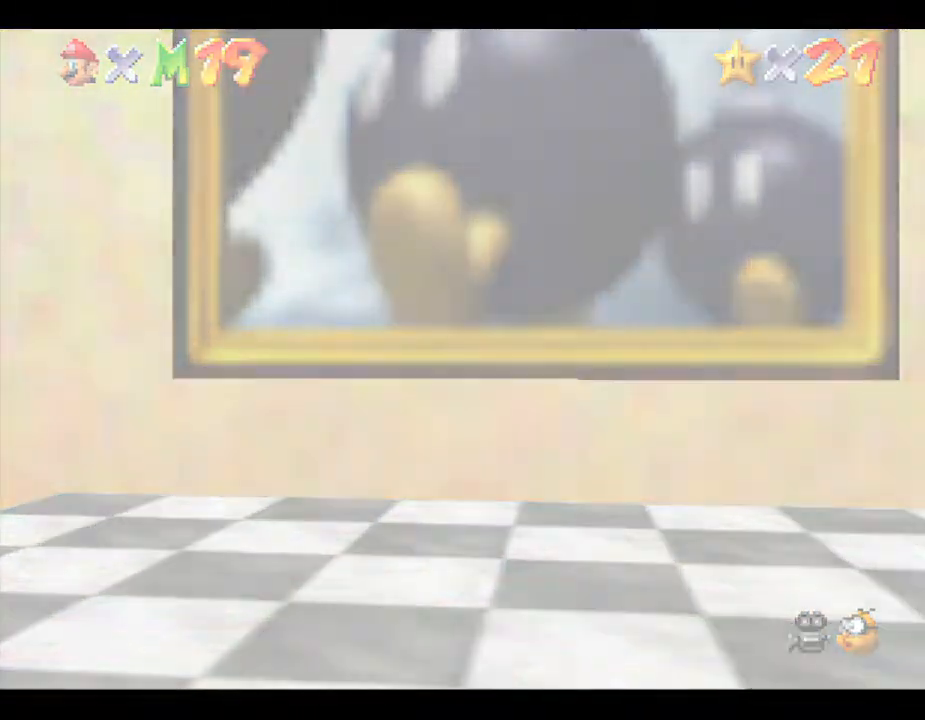
{"buttons": [], "left_stick": "center", "events": []}
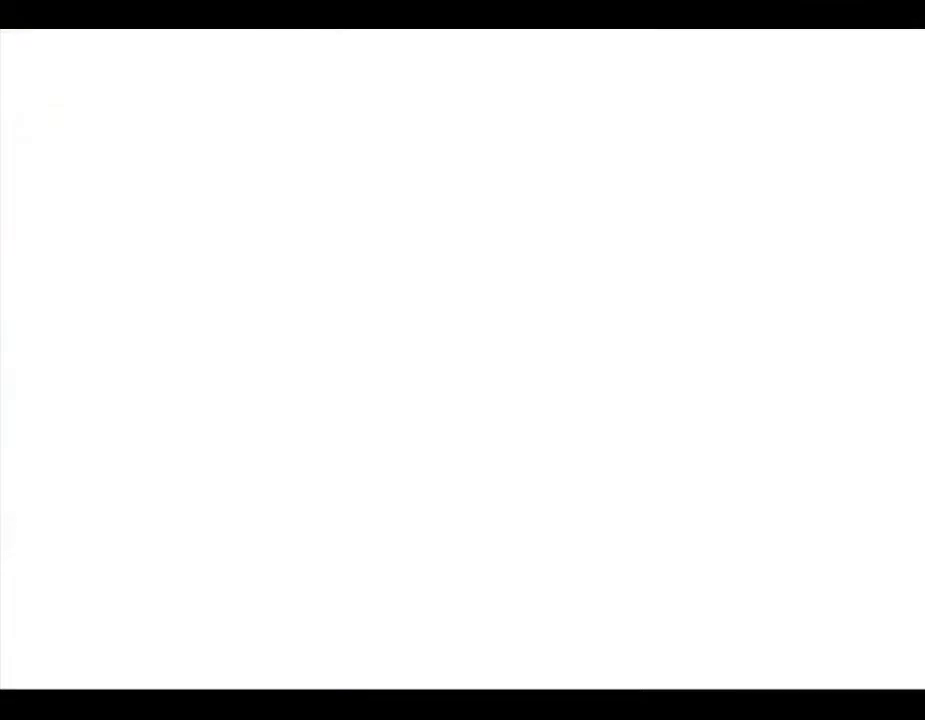
{"buttons": [], "left_stick": "center", "events": []}
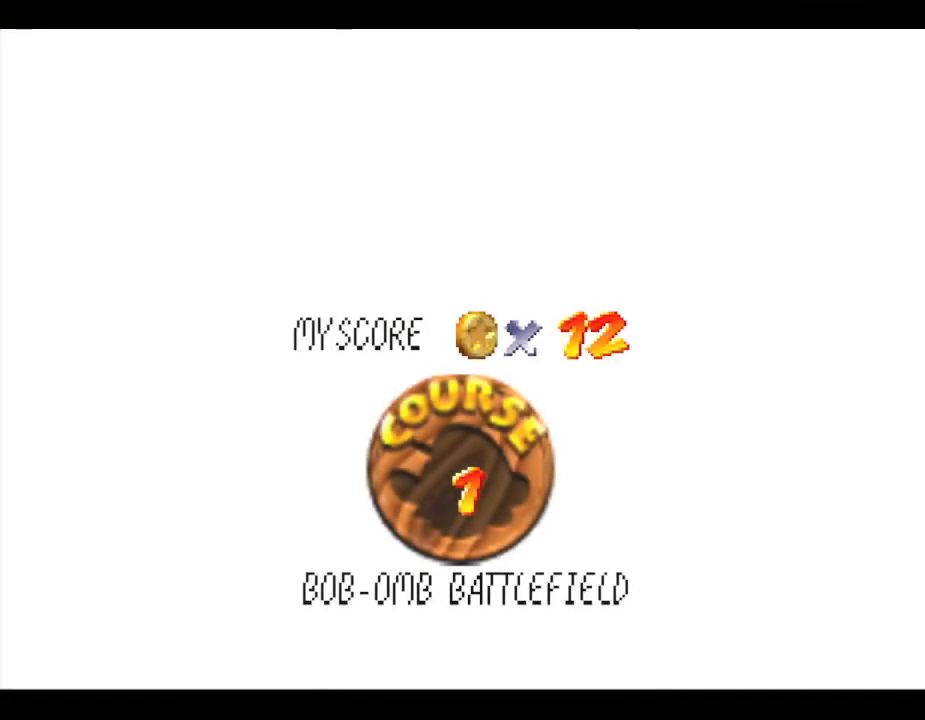
{"buttons": ["A"], "left_stick": "center", "events": [[417, "A", "down"]]}
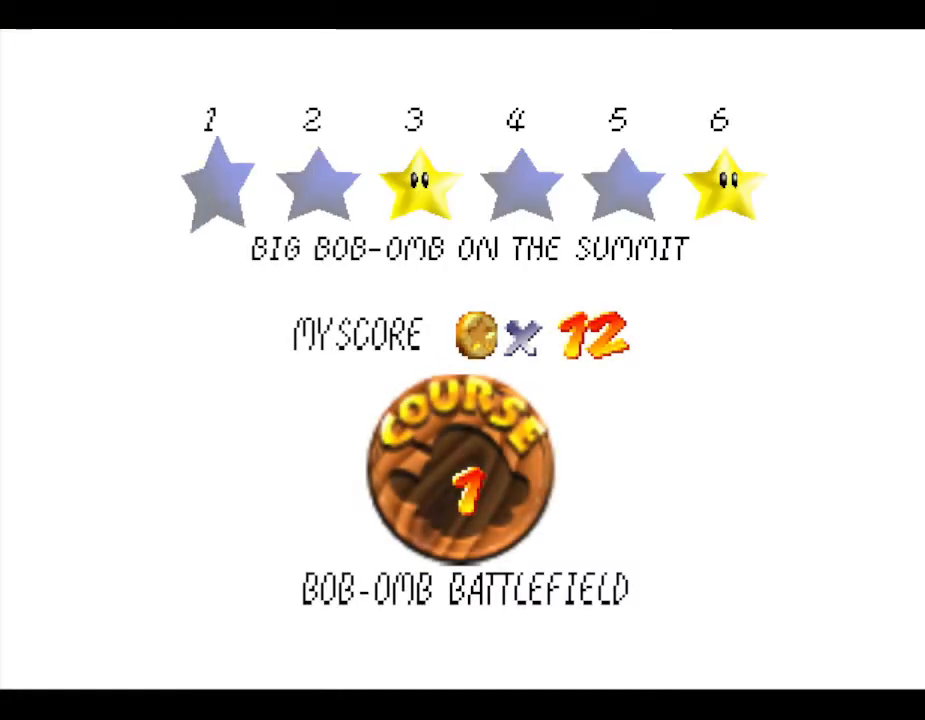
{"buttons": [], "left_stick": "center", "events": [[17, "A", "up"], [100, "A", "down"], [167, "A", "up"], [200, "A", "down"], [483, "A", "up"]]}
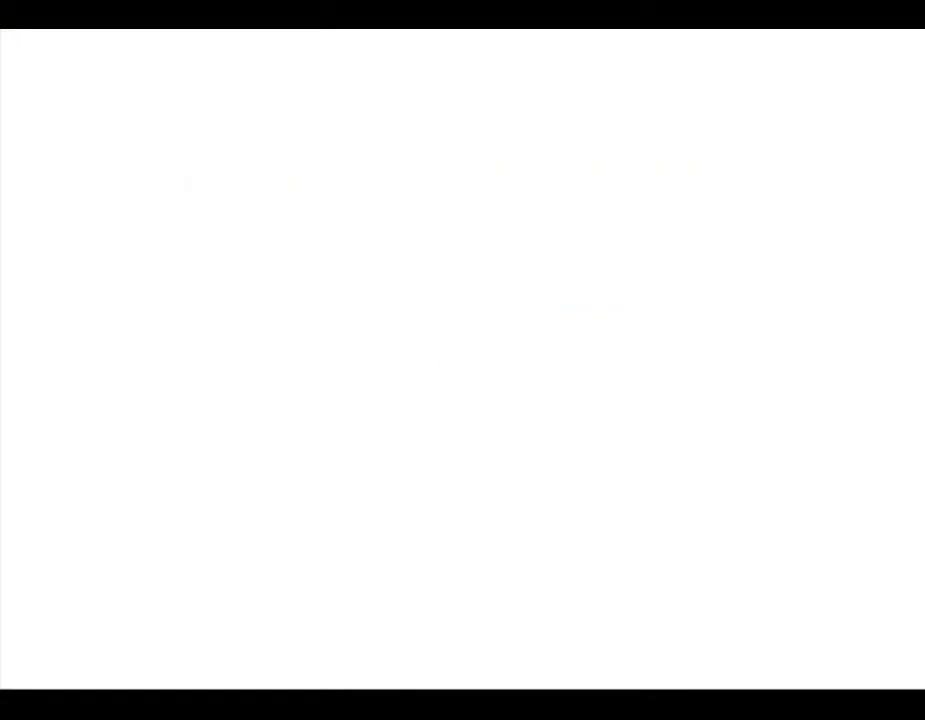
{"buttons": [], "left_stick": "center", "events": []}
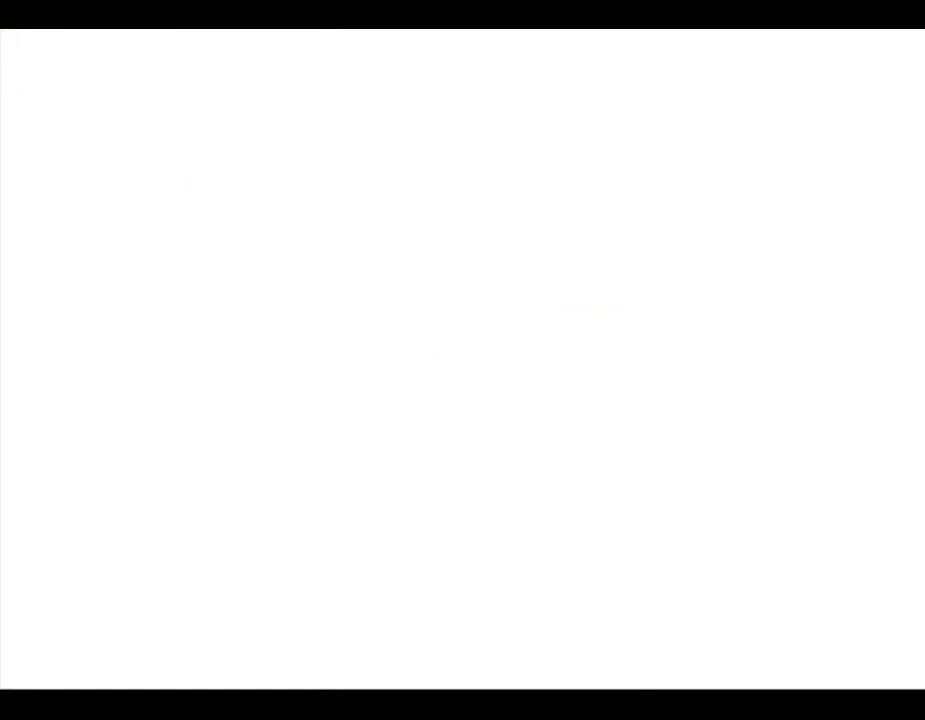
{"buttons": [], "left_stick": "center", "events": []}
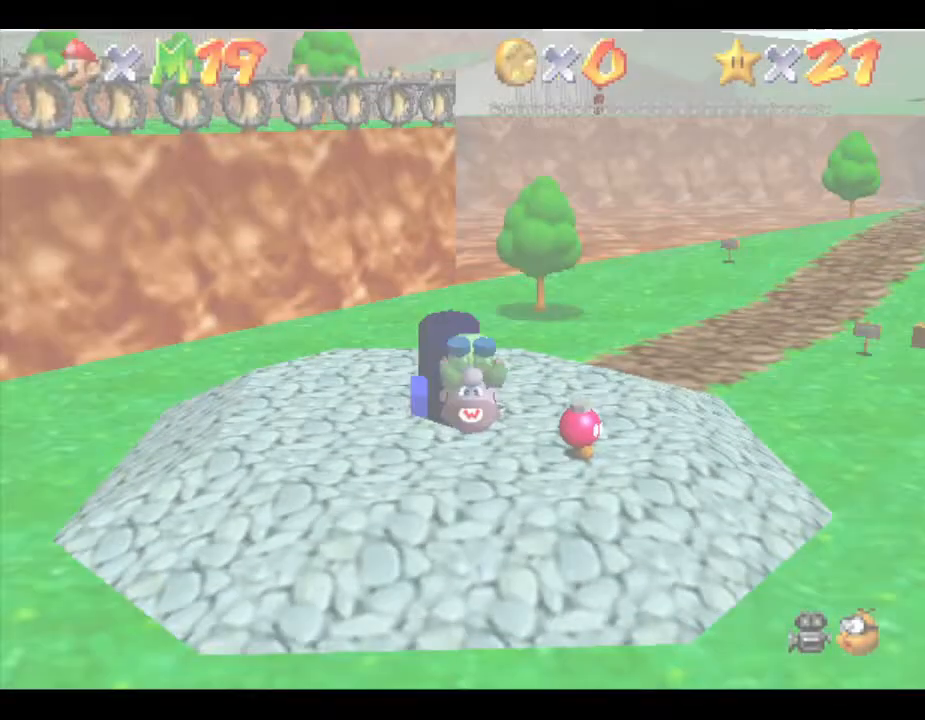
{"buttons": [], "left_stick": "up-right", "events": [[17, "left_stick", "up-right"]]}
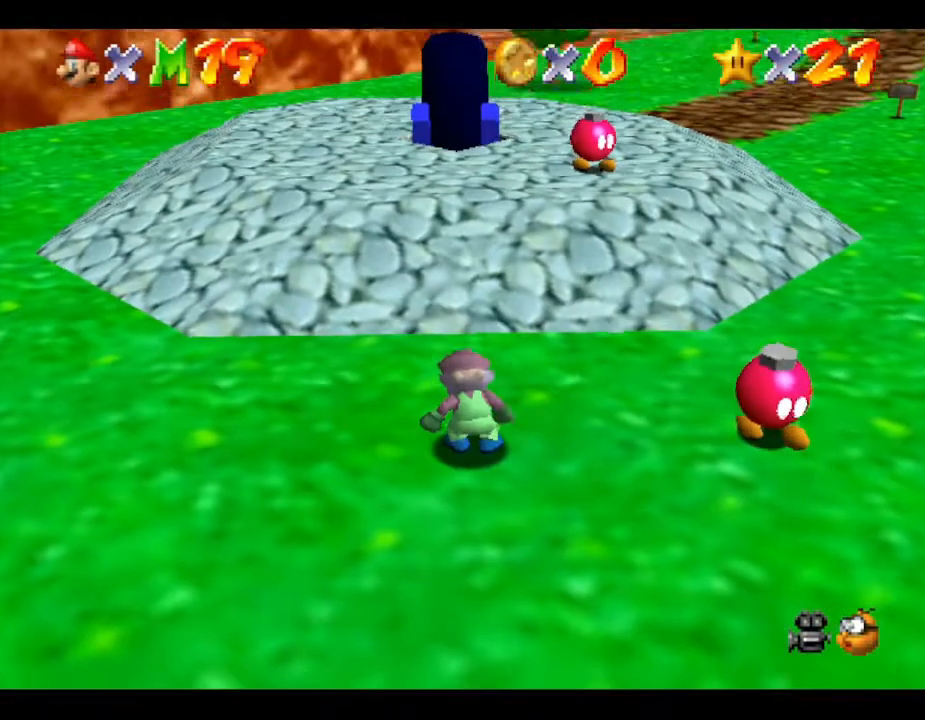
{"buttons": [], "left_stick": "up-right", "events": []}
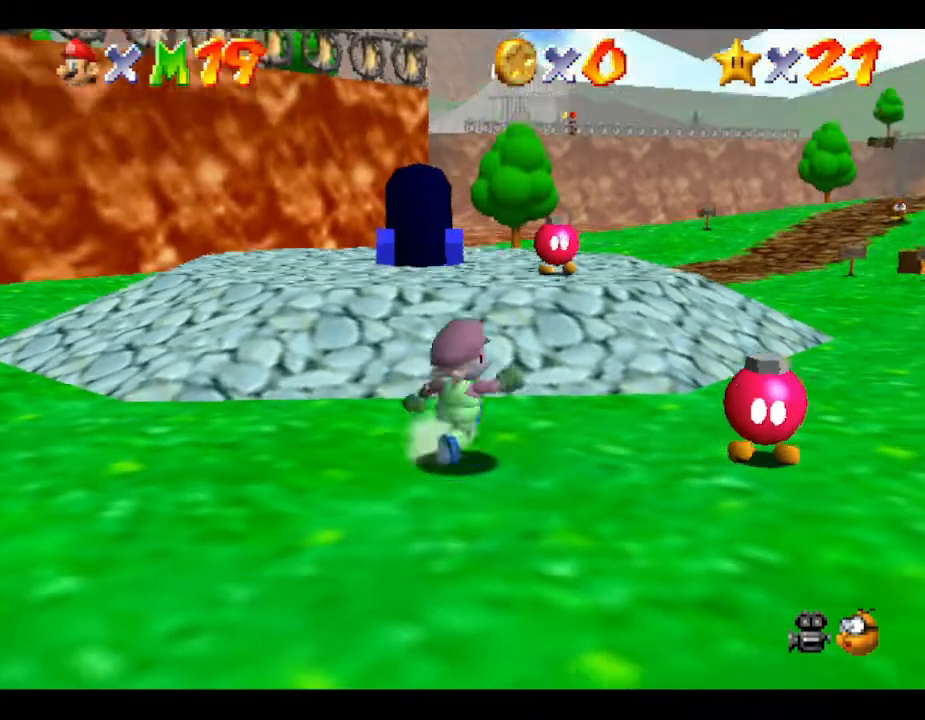
{"buttons": [], "left_stick": "up-right", "events": []}
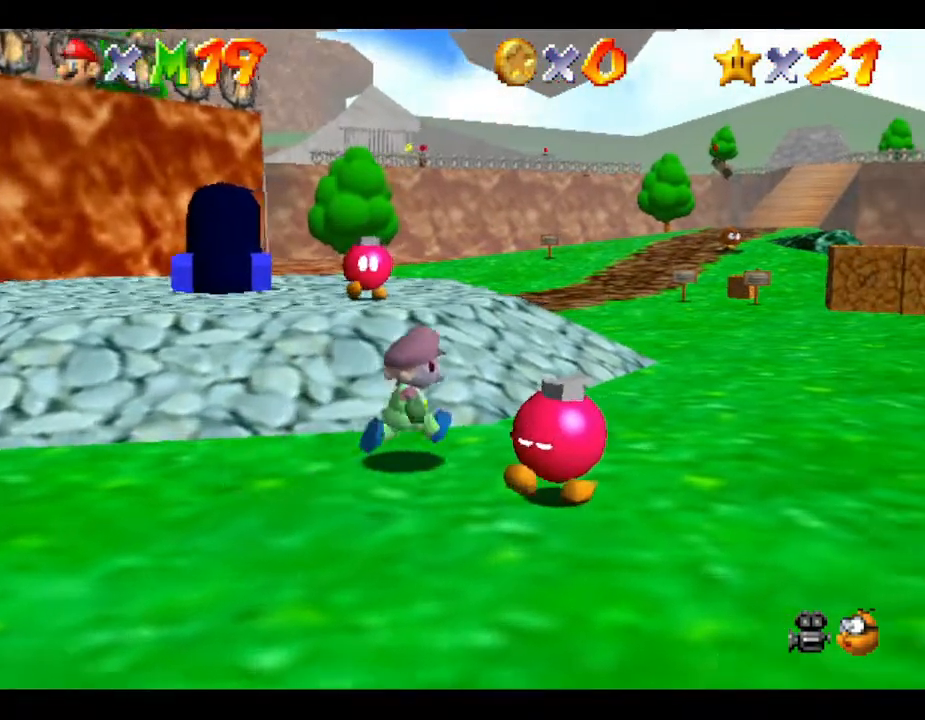
{"buttons": [], "left_stick": "up-right", "events": []}
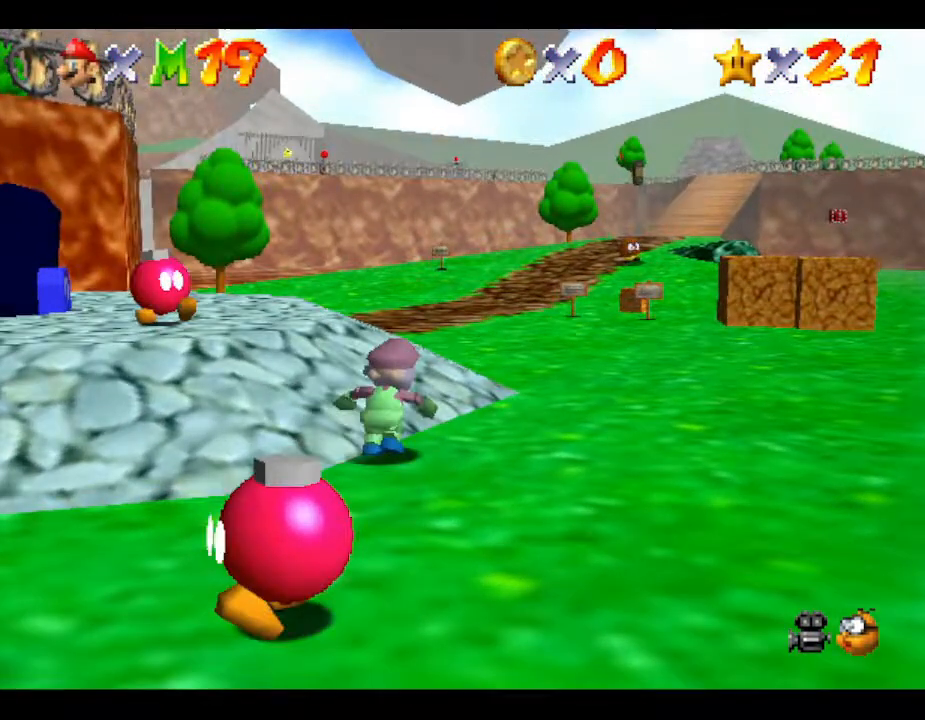
{"buttons": [], "left_stick": "up", "events": [[250, "left_stick", "up"]]}
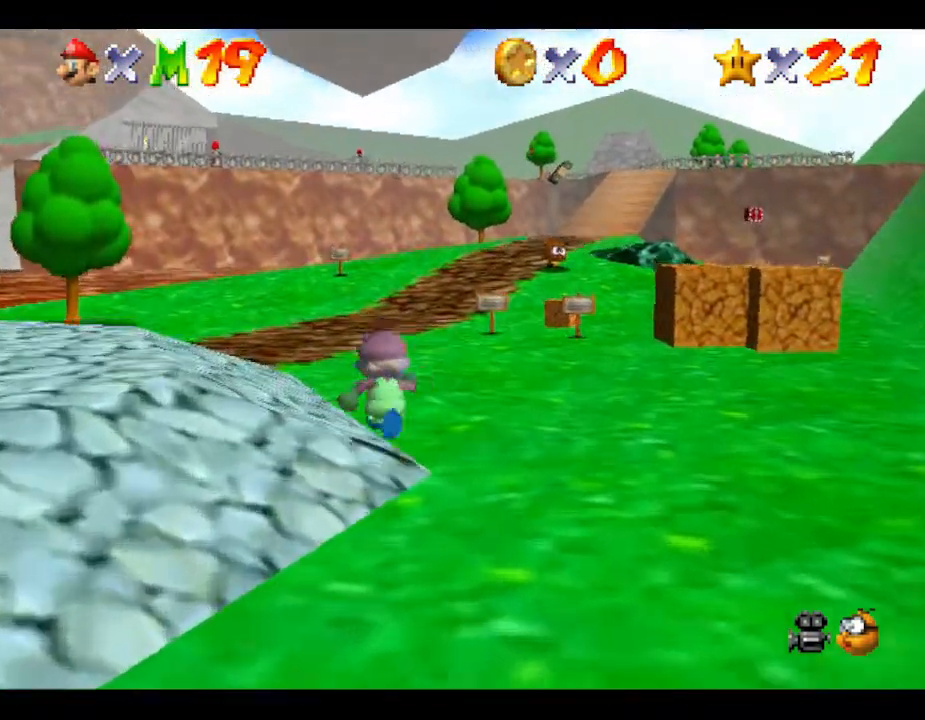
{"buttons": [], "left_stick": "up", "events": []}
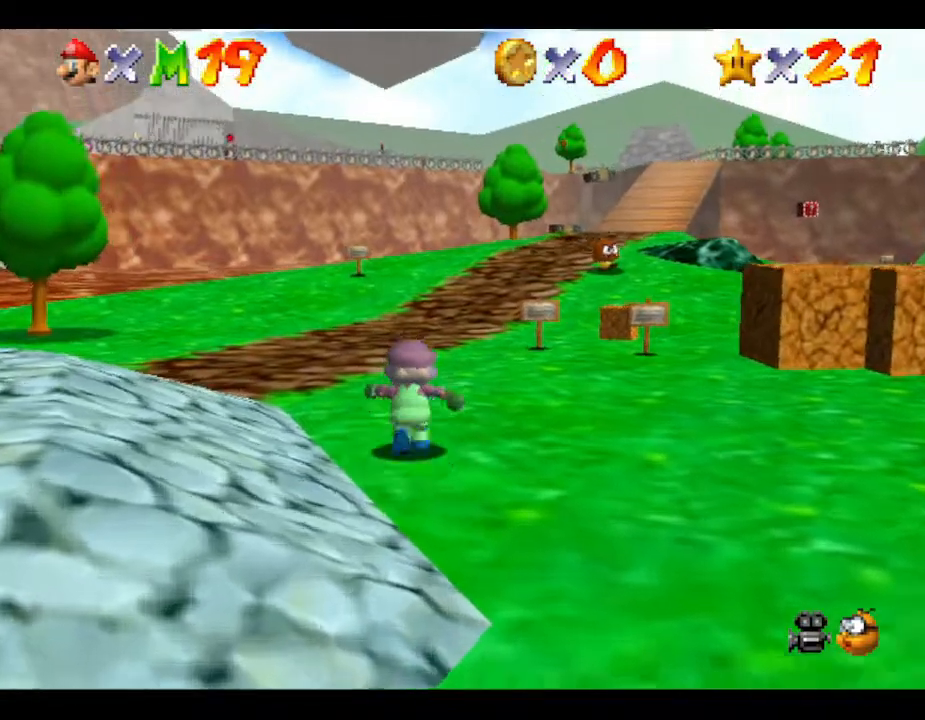
{"buttons": [], "left_stick": "up", "events": []}
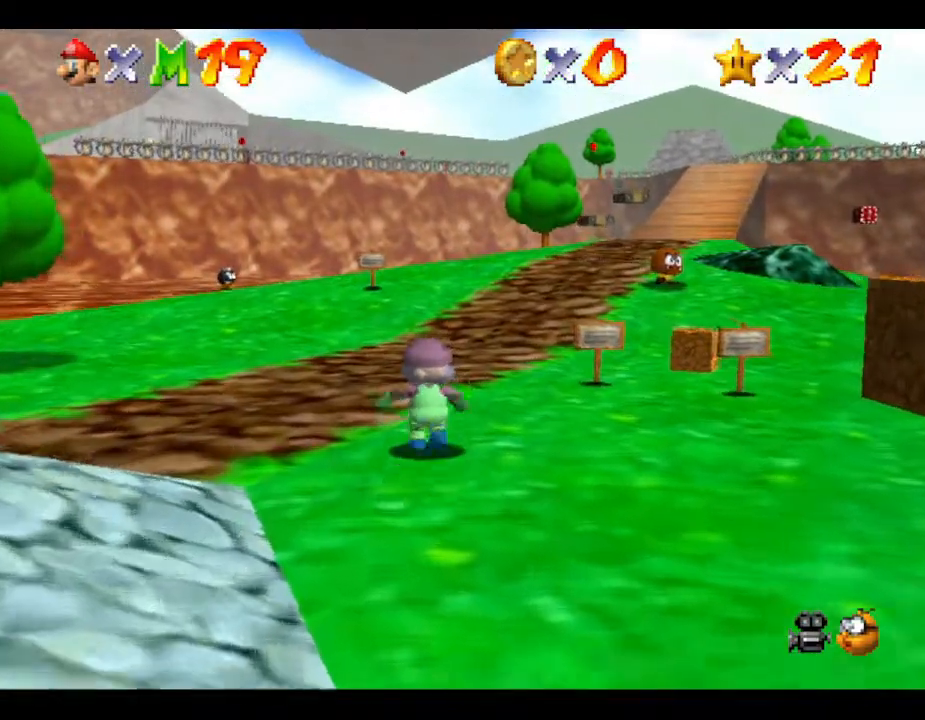
{"buttons": [], "left_stick": "up", "events": []}
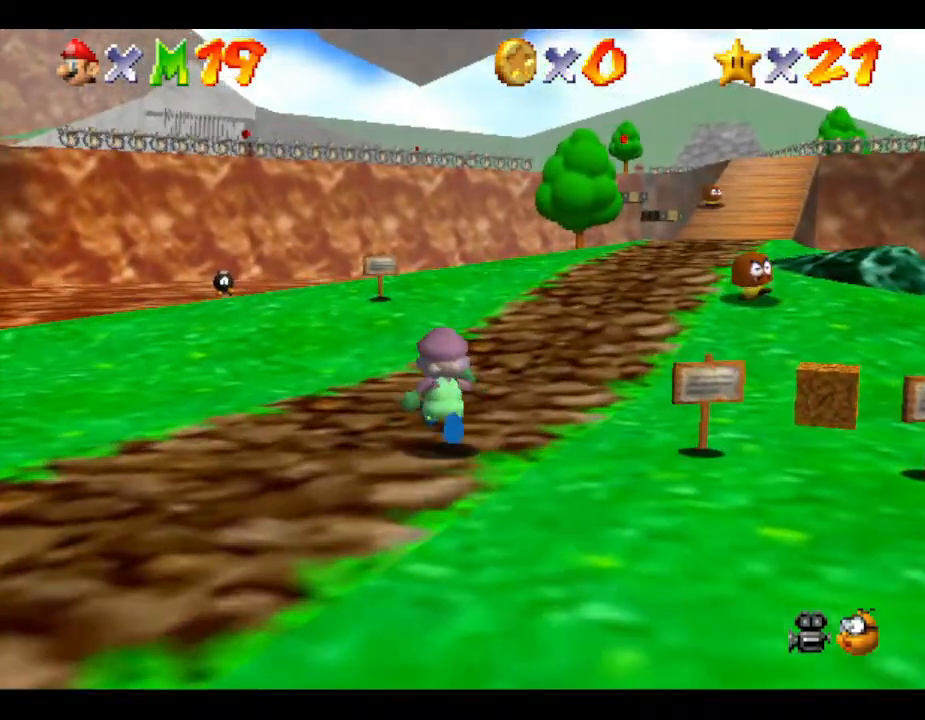
{"buttons": [], "left_stick": "up", "events": []}
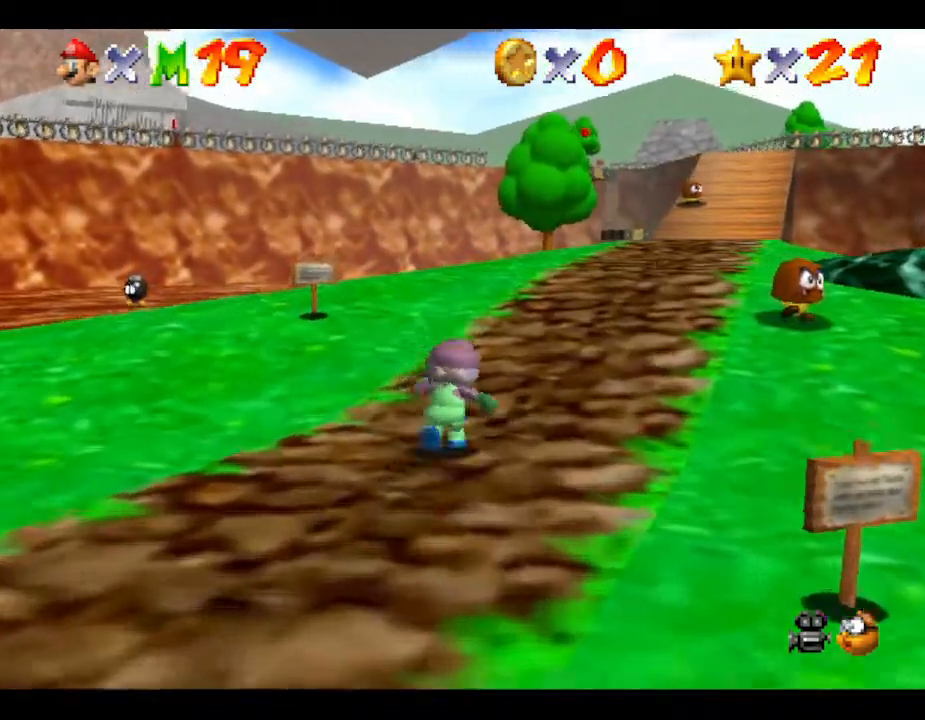
{"buttons": [], "left_stick": "up", "events": []}
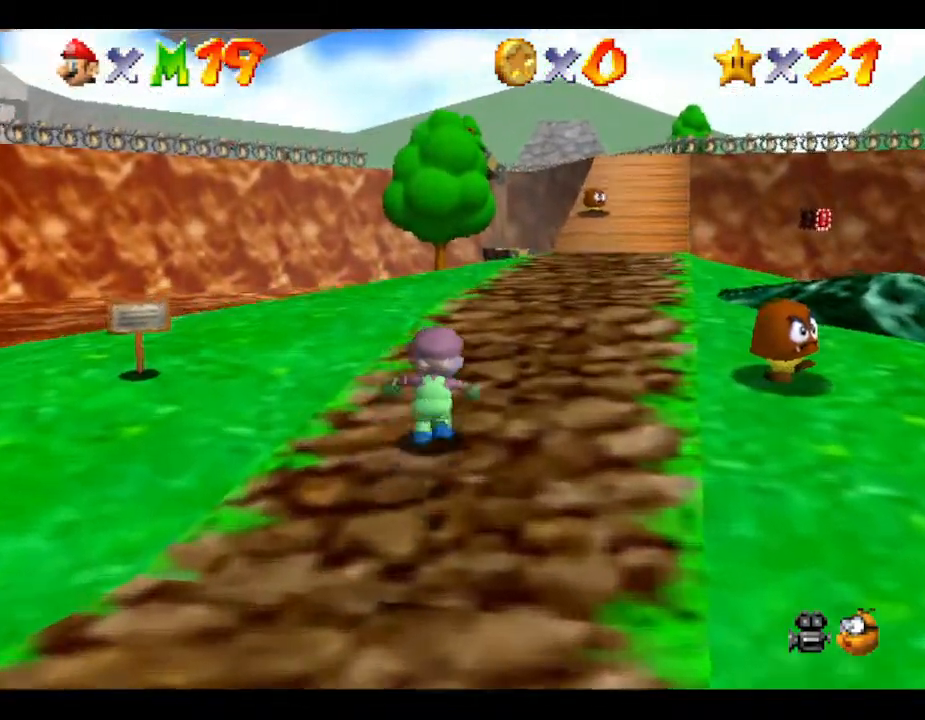
{"buttons": [], "left_stick": "up", "events": []}
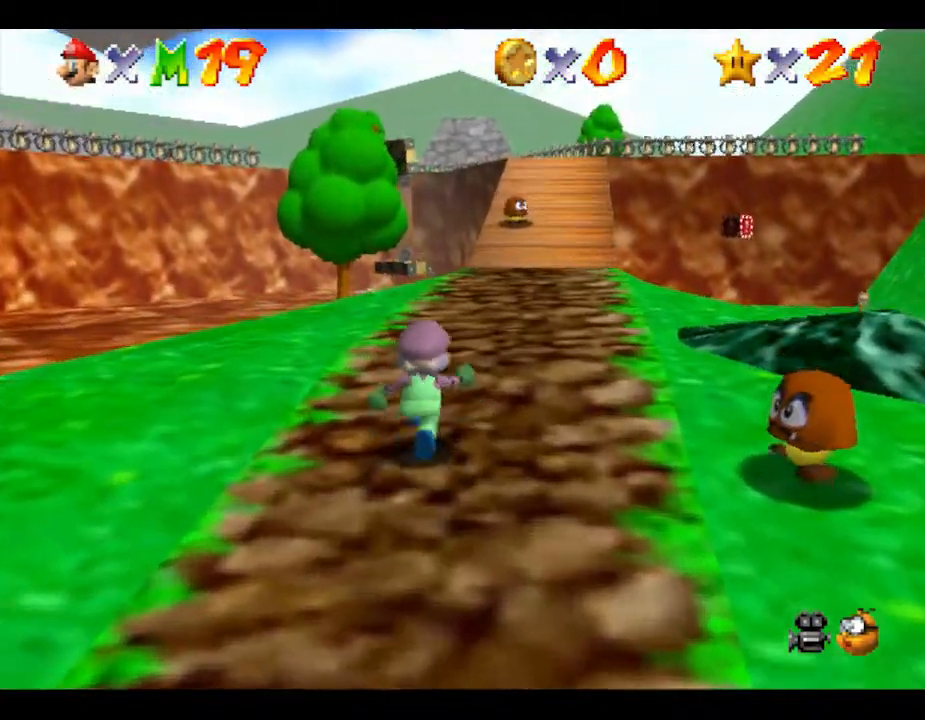
{"buttons": [], "left_stick": "up", "events": []}
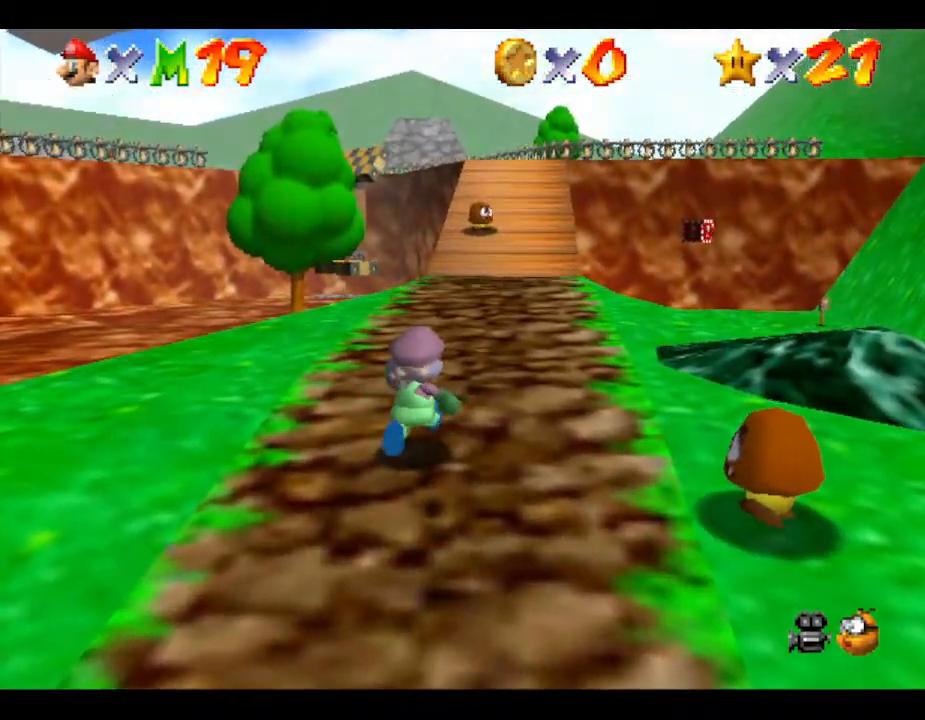
{"buttons": [], "left_stick": "left", "events": [[367, "left_stick", "up-left"], [483, "left_stick", "left"]]}
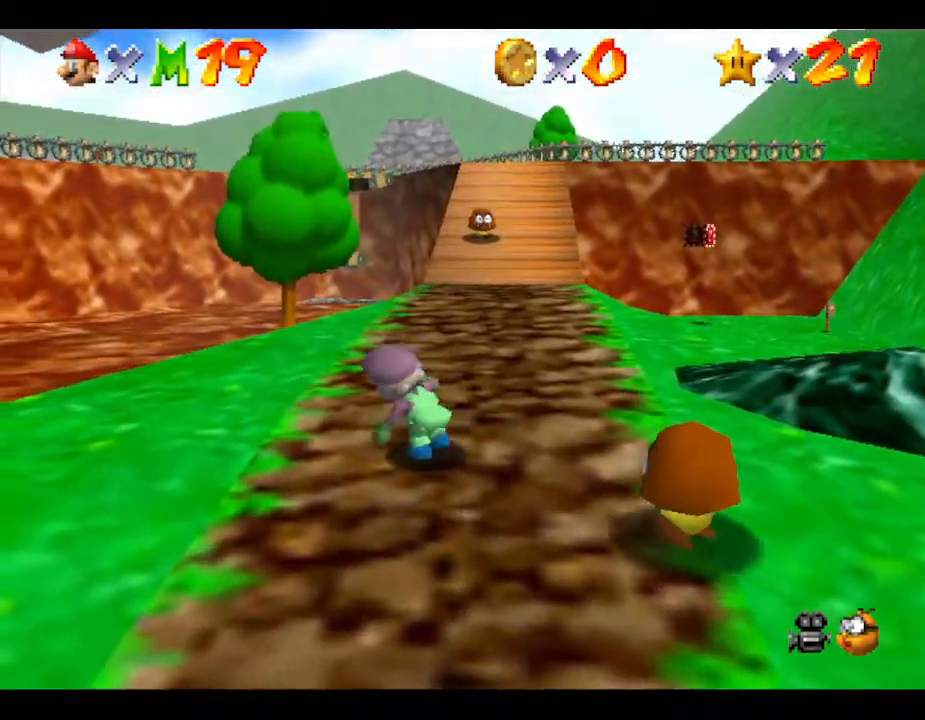
{"buttons": [], "left_stick": "left", "events": []}
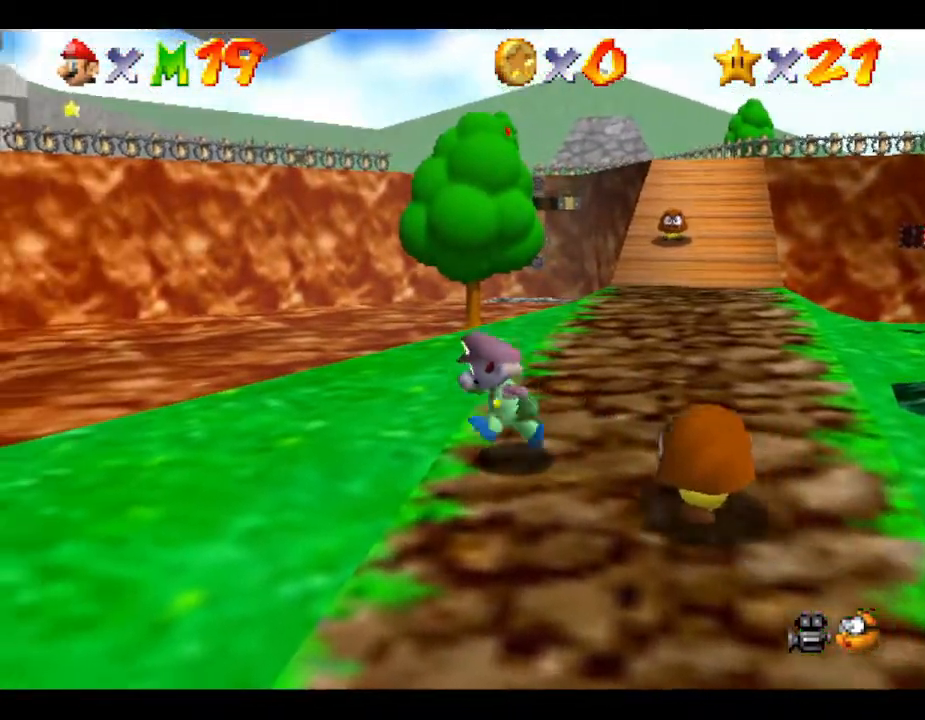
{"buttons": [], "left_stick": "up-left", "events": [[100, "B", "down"], [317, "B", "up"], [383, "left_stick", "up-left"]]}
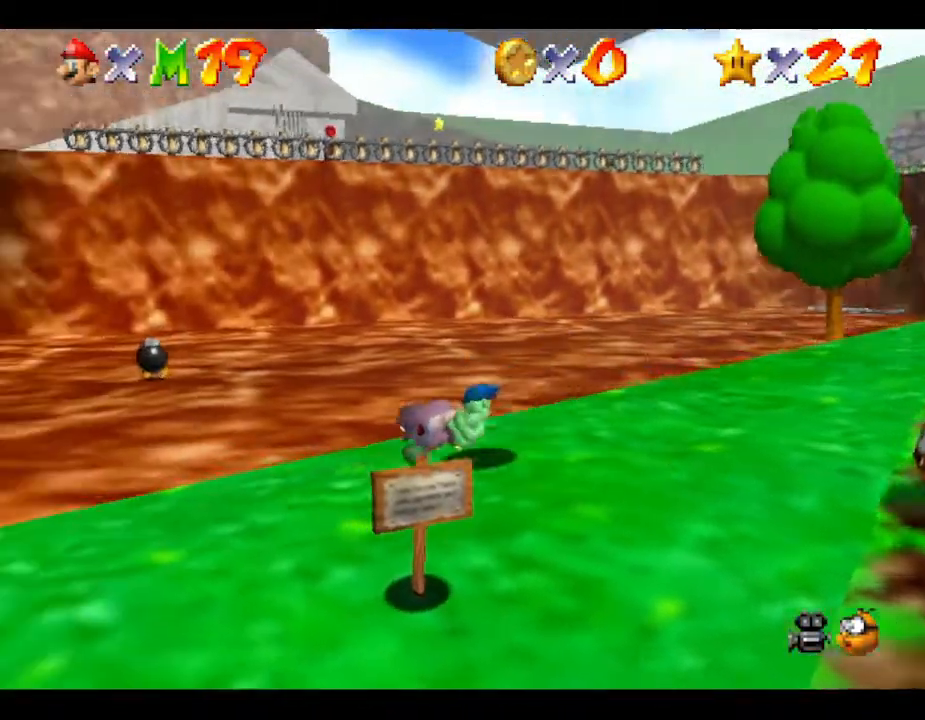
{"buttons": [], "left_stick": "up-left", "events": [[67, "B", "down"], [300, "B", "up"]]}
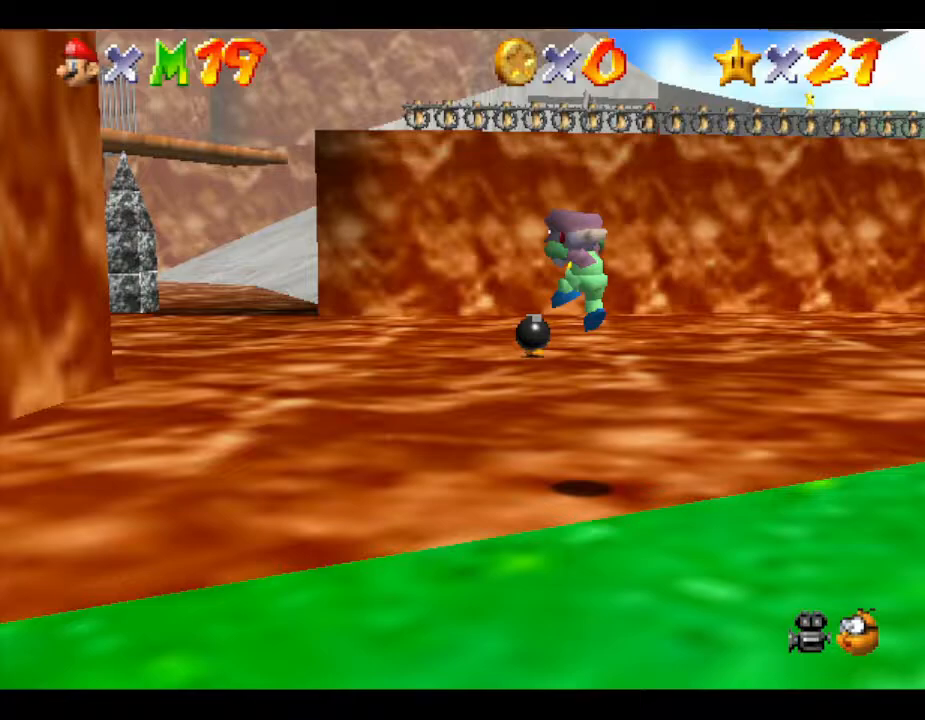
{"buttons": [], "left_stick": "up", "events": [[217, "B", "down"], [367, "left_stick", "up"], [467, "B", "up"]]}
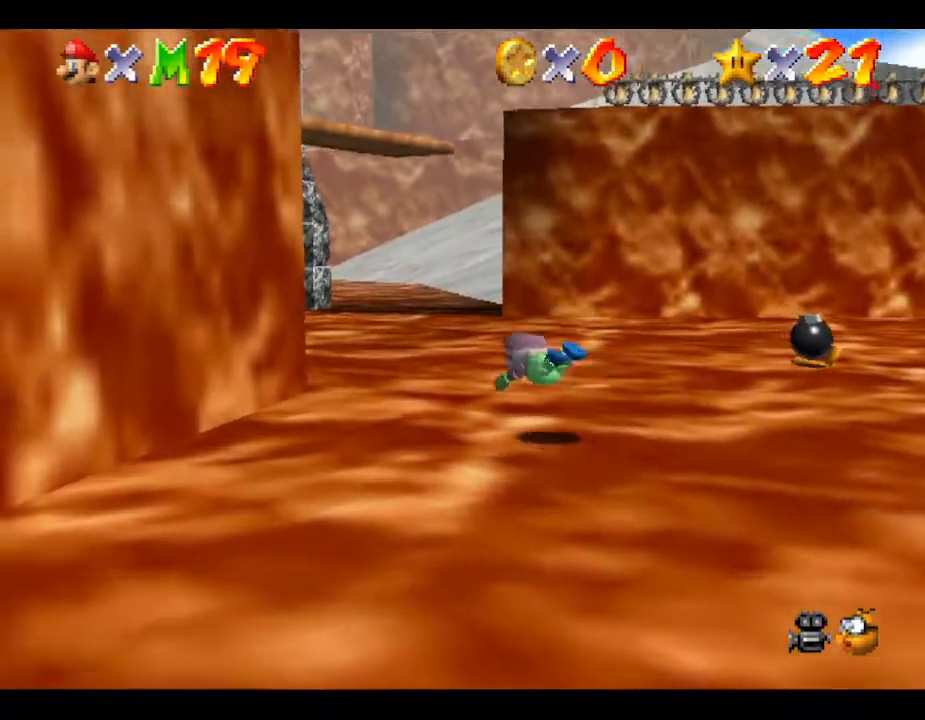
{"buttons": [], "left_stick": "up", "events": [[200, "B", "down"], [350, "B", "up"]]}